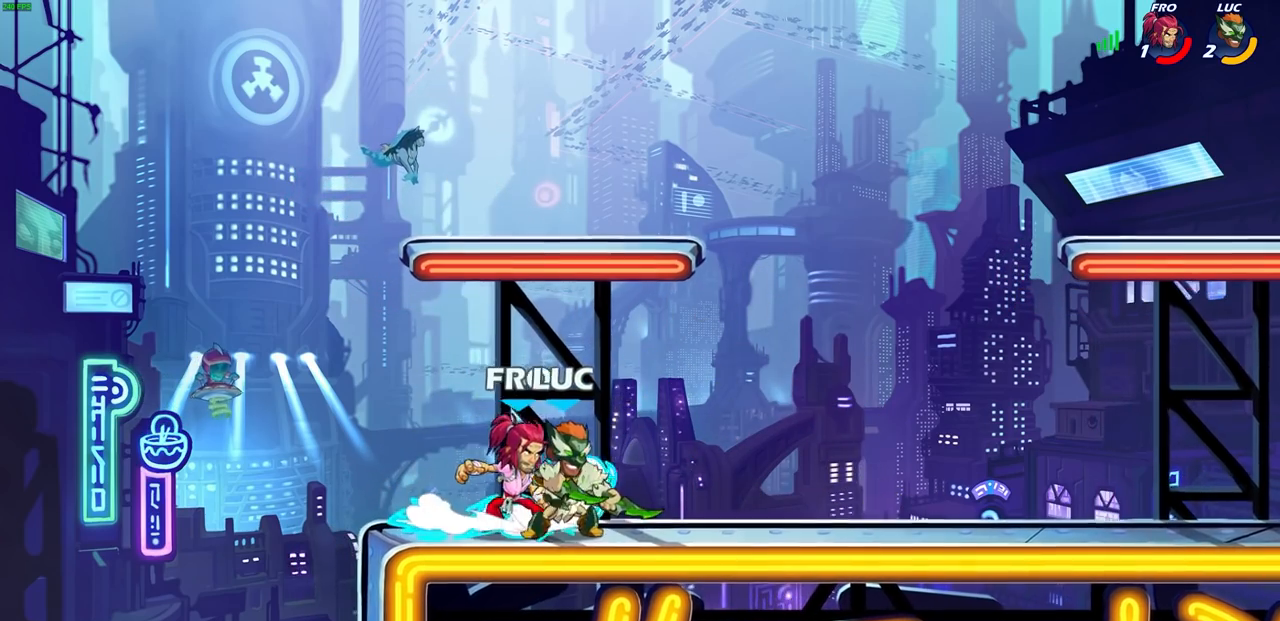
Gameplay with a controller (PlayStation layout); each line is a JSON object with the inputs held at the frame after it. "events" lists button and stick changes between this image and that frame as [ms after this image, input, new state], when the widget could be followed in between. Not read: right_stick.
{"buttons": [], "left_stick": "center", "events": [[33, "left_stick", "down-left"], [50, "SQUARE", "down"], [133, "SQUARE", "up"], [217, "left_stick", "center"]]}
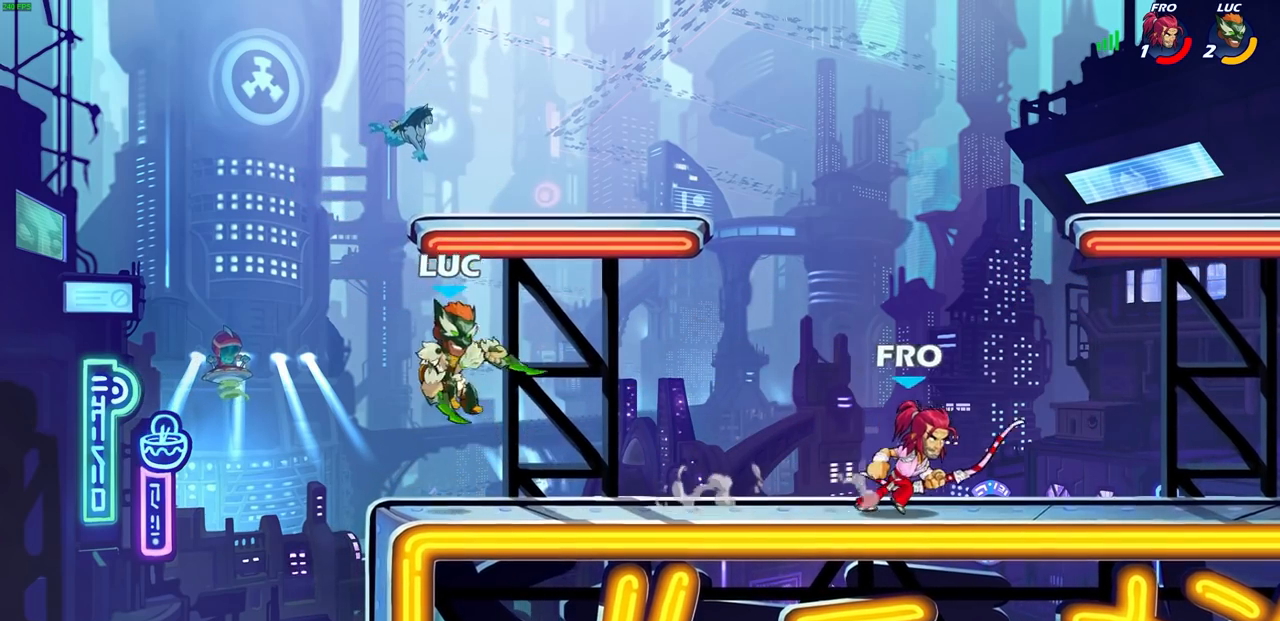
{"buttons": [], "left_stick": "up-right", "events": [[100, "left_stick", "up-left"], [333, "left_stick", "up-right"], [367, "CROSS", "down"], [500, "CROSS", "up"]]}
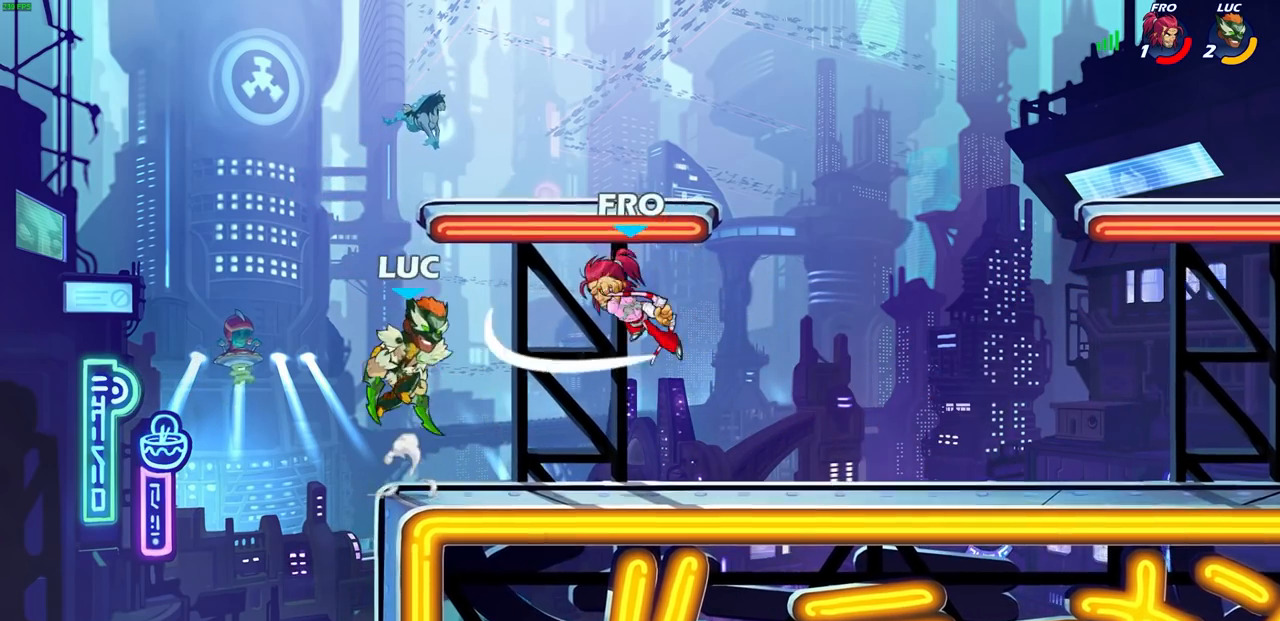
{"buttons": [], "left_stick": "center", "events": [[100, "left_stick", "down-right"], [150, "left_stick", "down"], [267, "left_stick", "down-left"], [333, "R2", "down"], [350, "CIRCLE", "down"], [467, "CIRCLE", "up"], [467, "left_stick", "center"], [483, "R2", "up"]]}
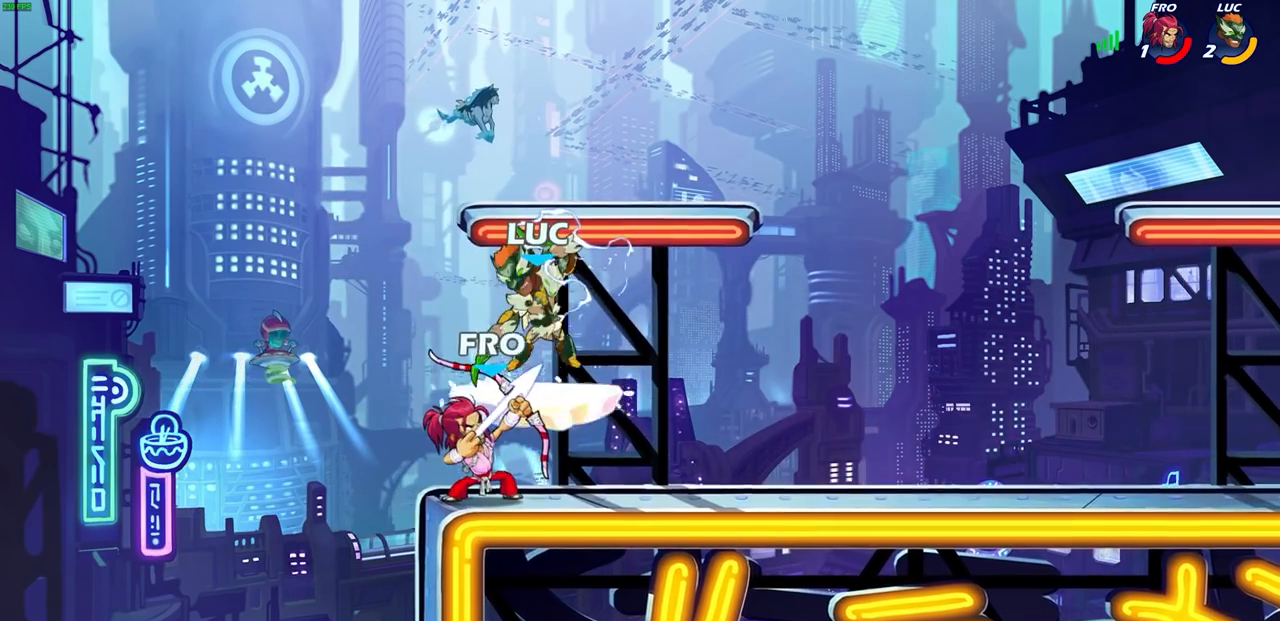
{"buttons": [], "left_stick": "center", "events": []}
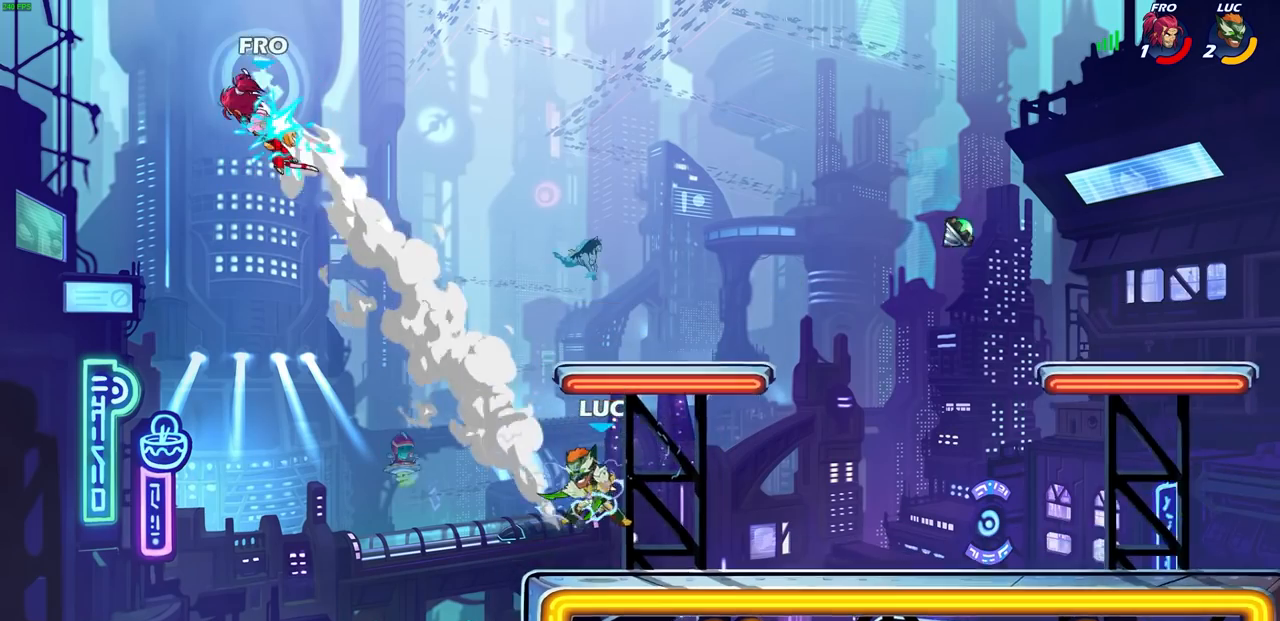
{"buttons": [], "left_stick": "center", "events": [[283, "CROSS", "down"], [433, "CROSS", "up"]]}
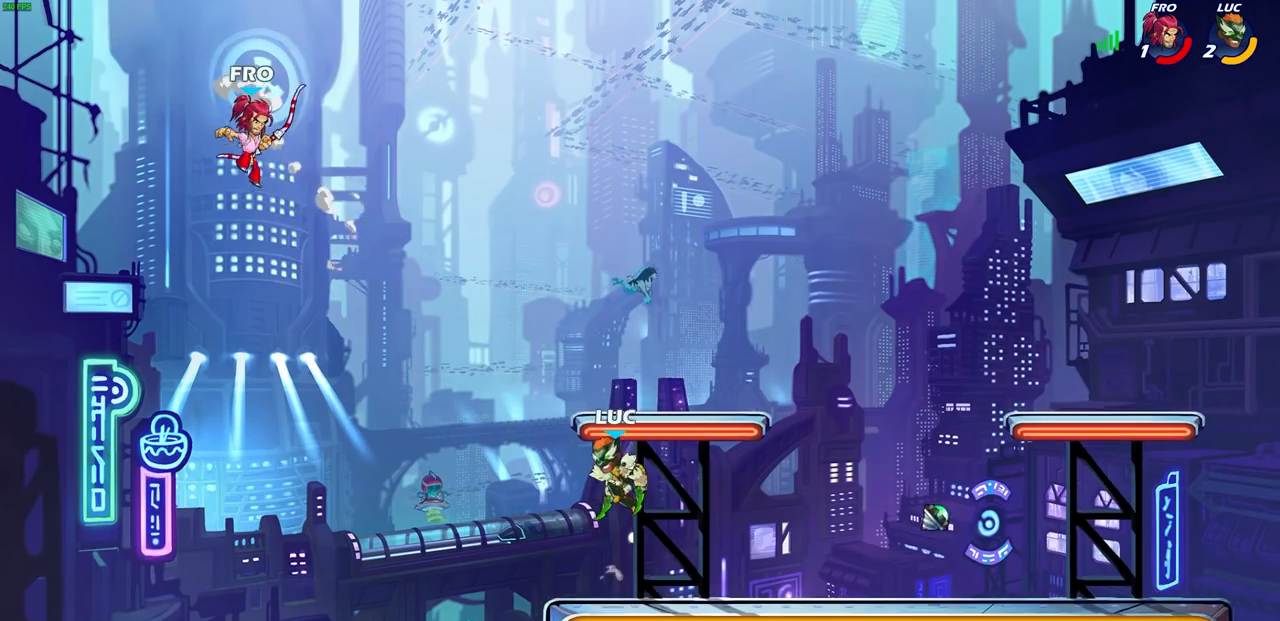
{"buttons": [], "left_stick": "right", "events": [[33, "CROSS", "down"], [100, "left_stick", "right"], [267, "CROSS", "up"], [367, "left_stick", "down"], [500, "left_stick", "right"]]}
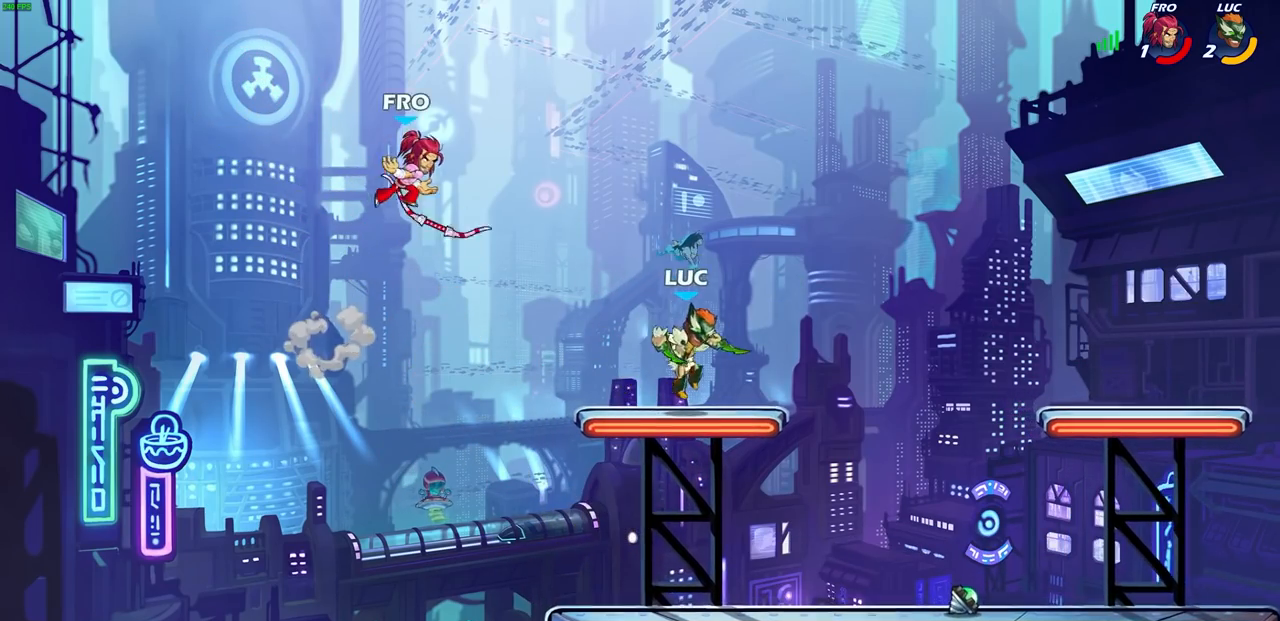
{"buttons": [], "left_stick": "down-left", "events": [[200, "left_stick", "down-left"]]}
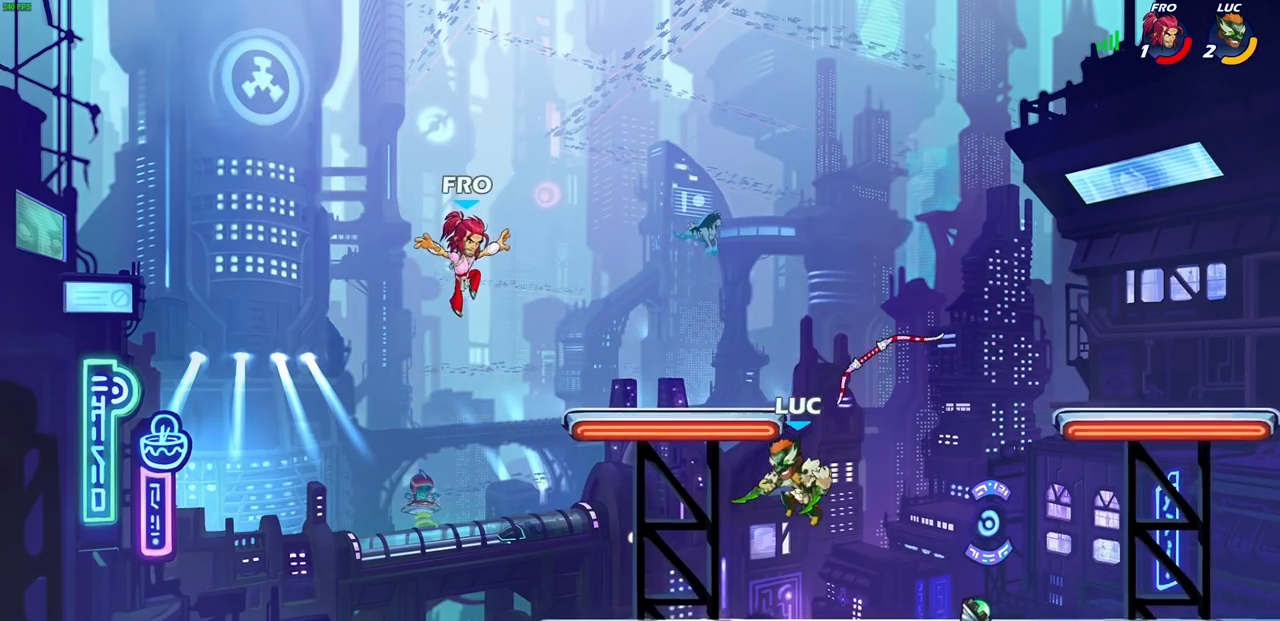
{"buttons": [], "left_stick": "center", "events": [[117, "left_stick", "up-left"], [150, "CROSS", "down"], [217, "CIRCLE", "down"], [233, "CROSS", "up"], [233, "left_stick", "center"], [317, "CIRCLE", "up"]]}
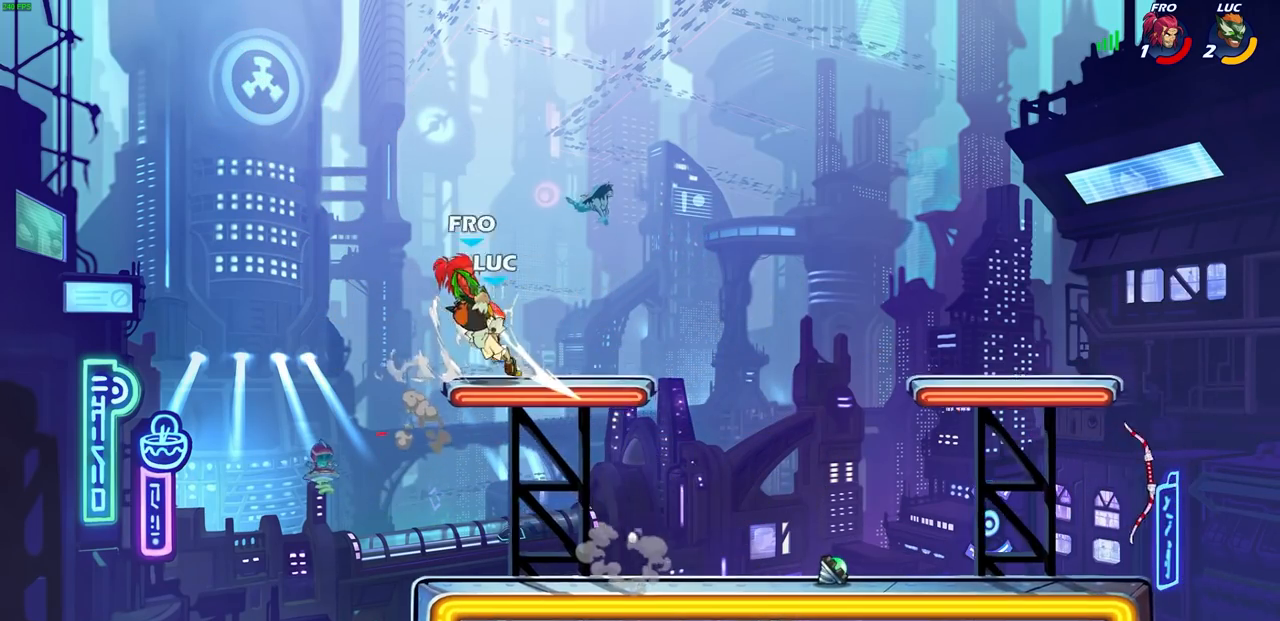
{"buttons": [], "left_stick": "right", "events": [[250, "left_stick", "right"]]}
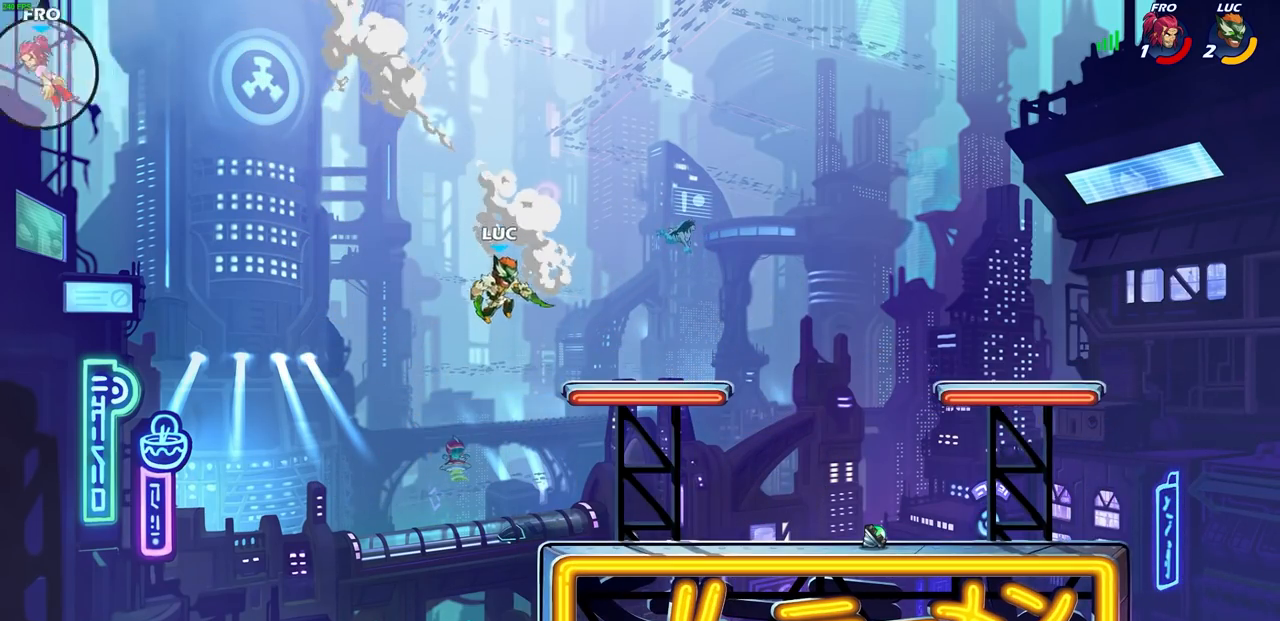
{"buttons": [], "left_stick": "down", "events": [[183, "CROSS", "down"], [317, "CROSS", "up"], [483, "left_stick", "down"]]}
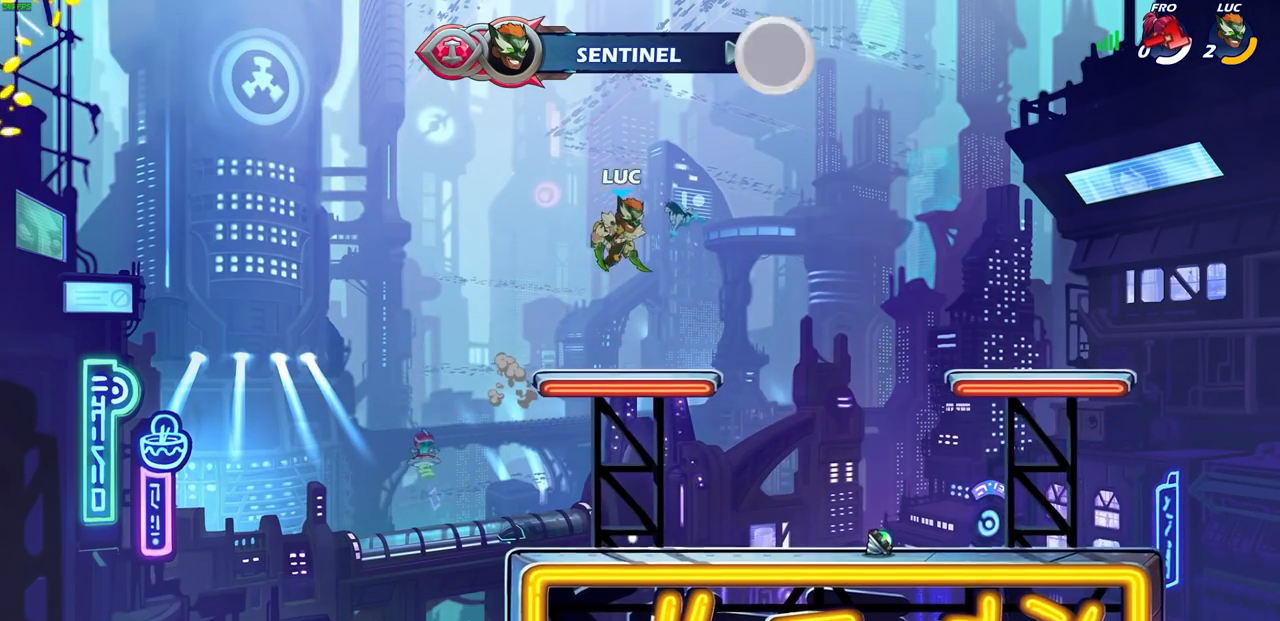
{"buttons": [], "left_stick": "center", "events": [[100, "left_stick", "left"], [167, "left_stick", "center"]]}
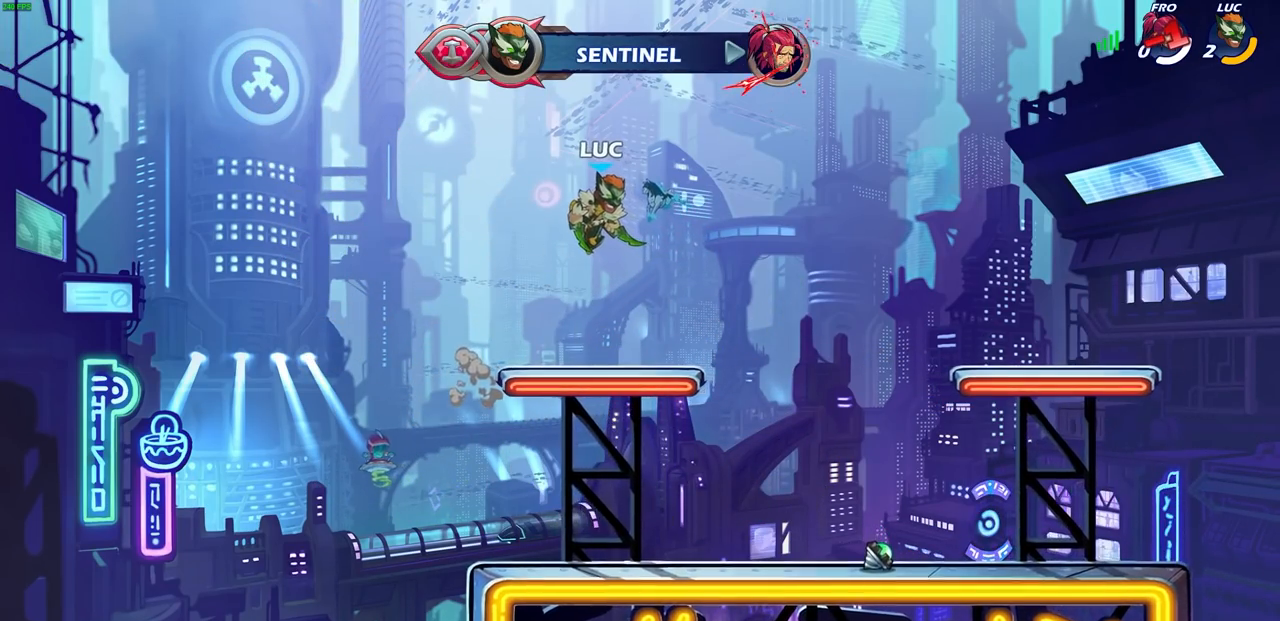
{"buttons": [], "left_stick": "center", "events": []}
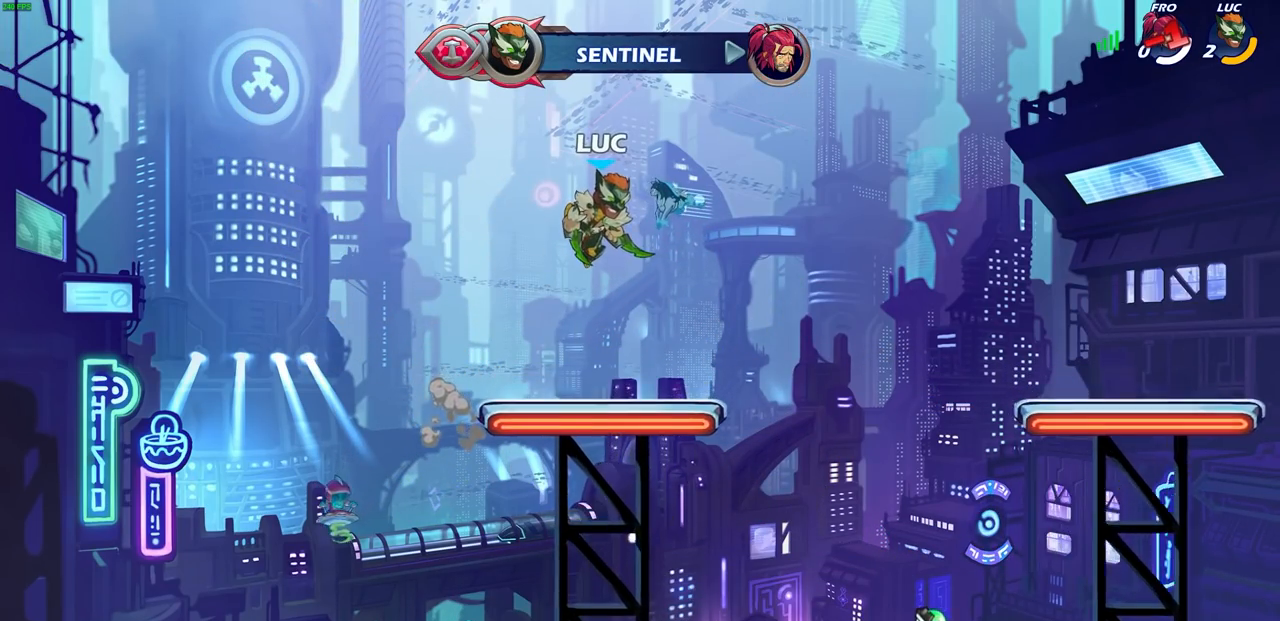
{"buttons": [], "left_stick": "center", "events": []}
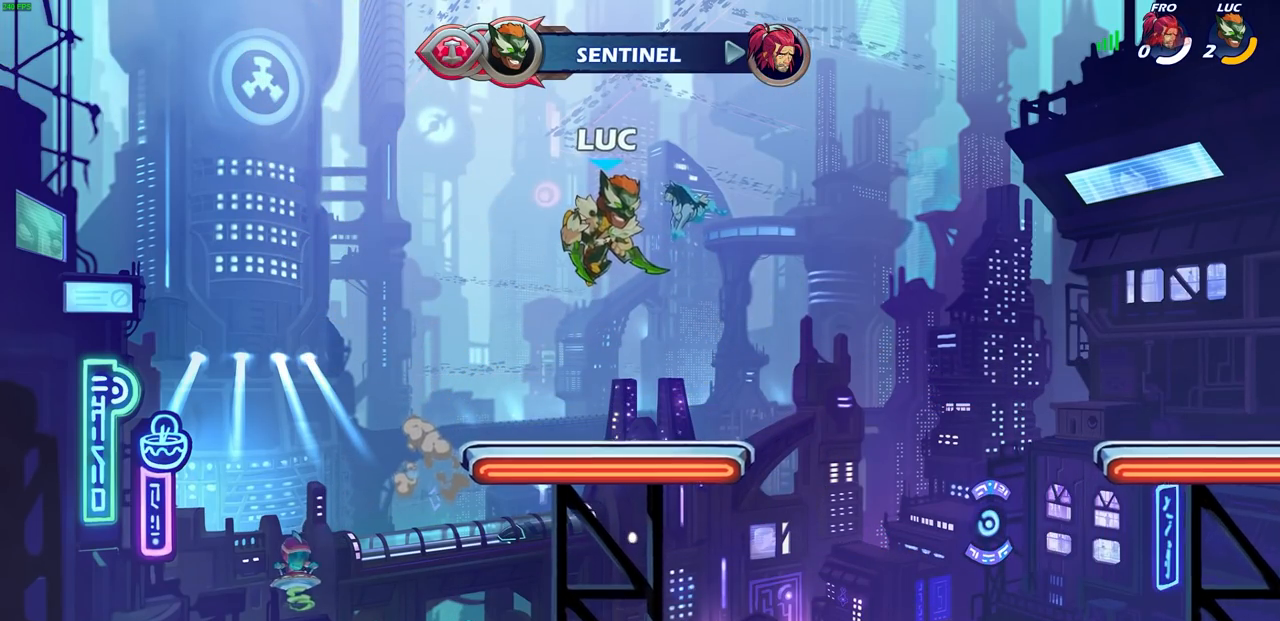
{"buttons": [], "left_stick": "center", "events": []}
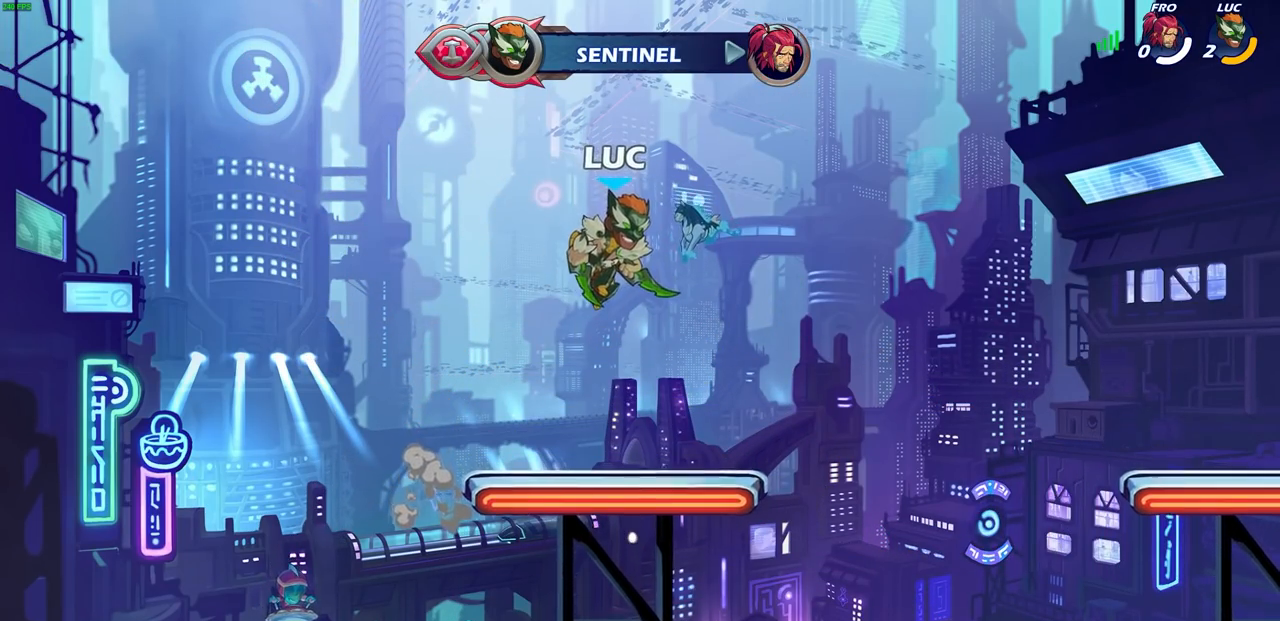
{"buttons": [], "left_stick": "center", "events": []}
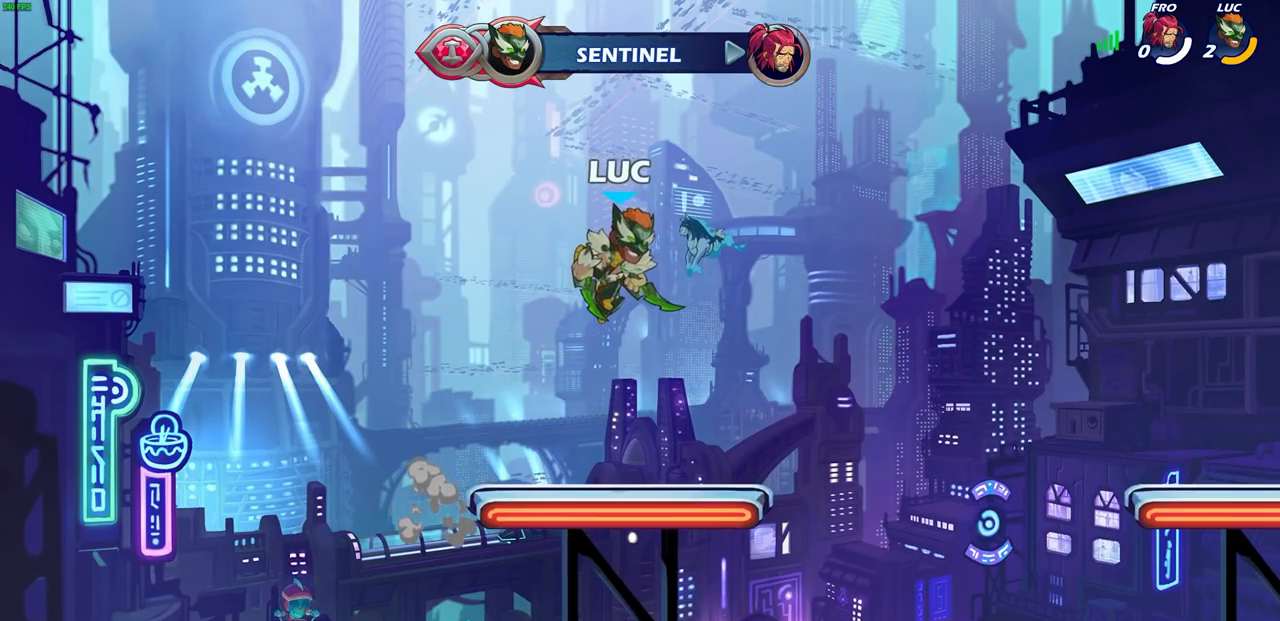
{"buttons": [], "left_stick": "center", "events": []}
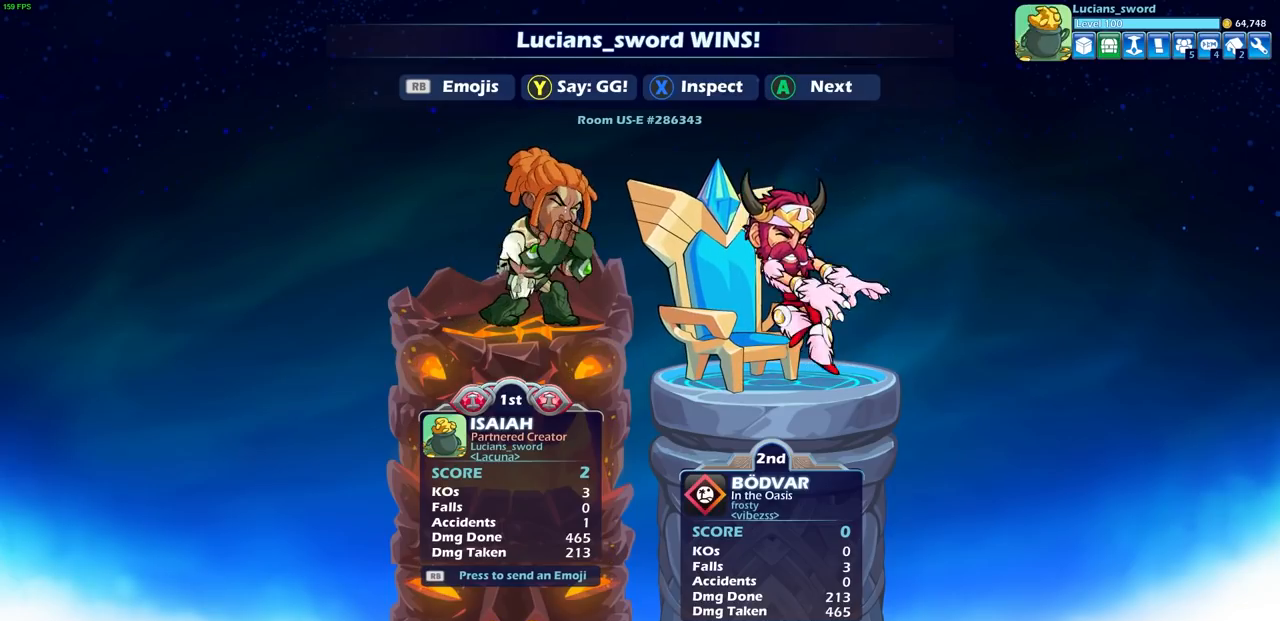
{"buttons": [], "left_stick": "center", "events": [[133, "TRIANGLE", "down"], [267, "TRIANGLE", "up"]]}
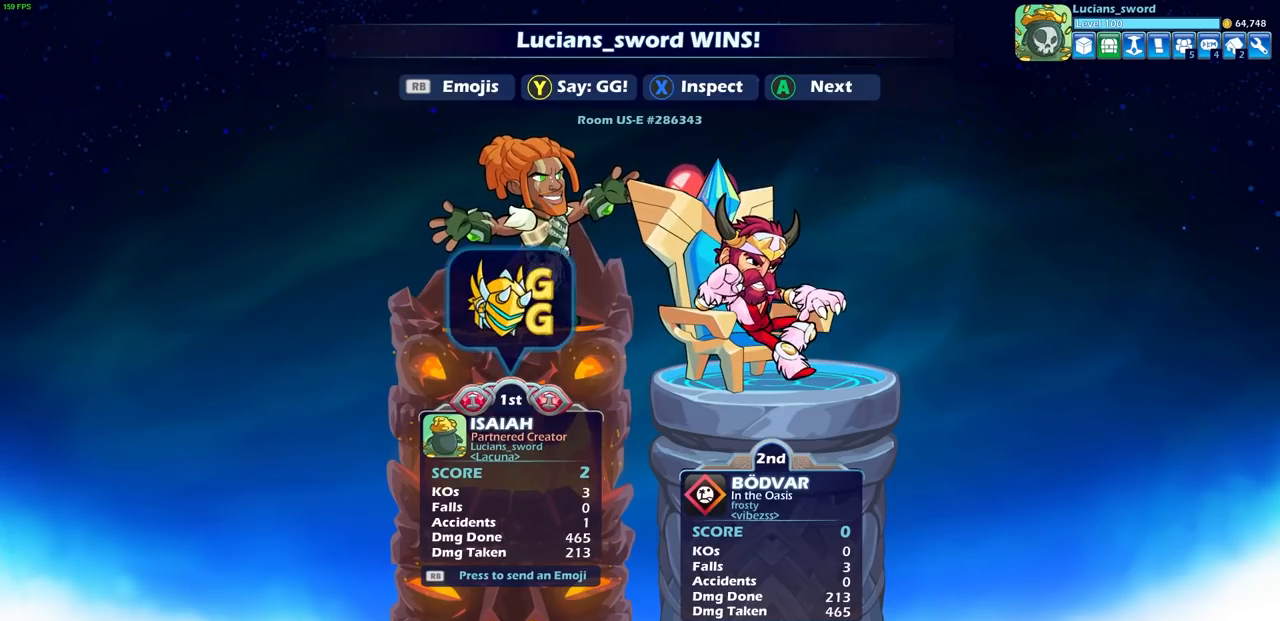
{"buttons": [], "left_stick": "center", "events": [[350, "CROSS", "down"], [467, "CROSS", "up"]]}
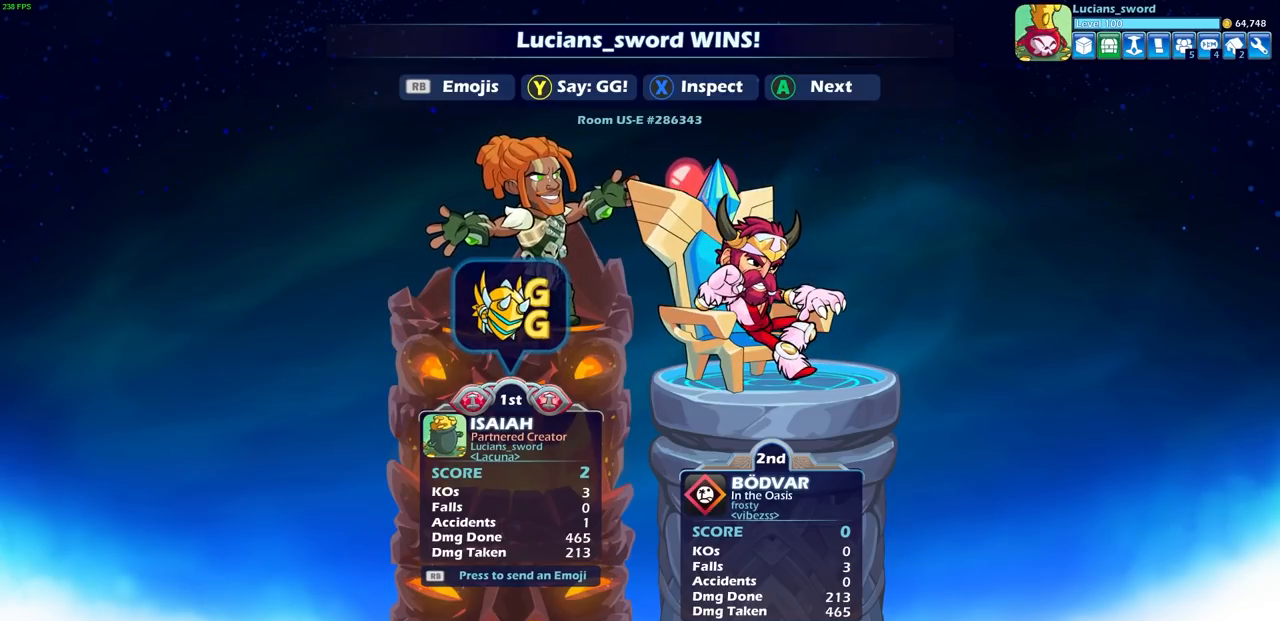
{"buttons": [], "left_stick": "center", "events": []}
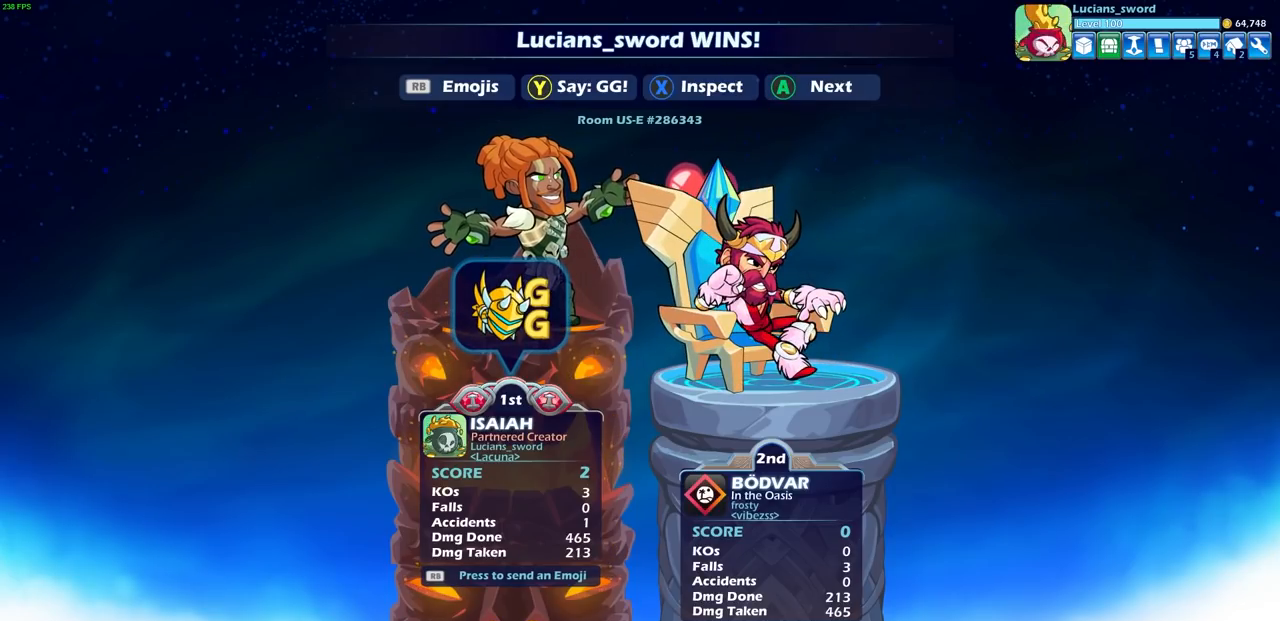
{"buttons": ["CROSS"], "left_stick": "center", "events": [[450, "CROSS", "down"]]}
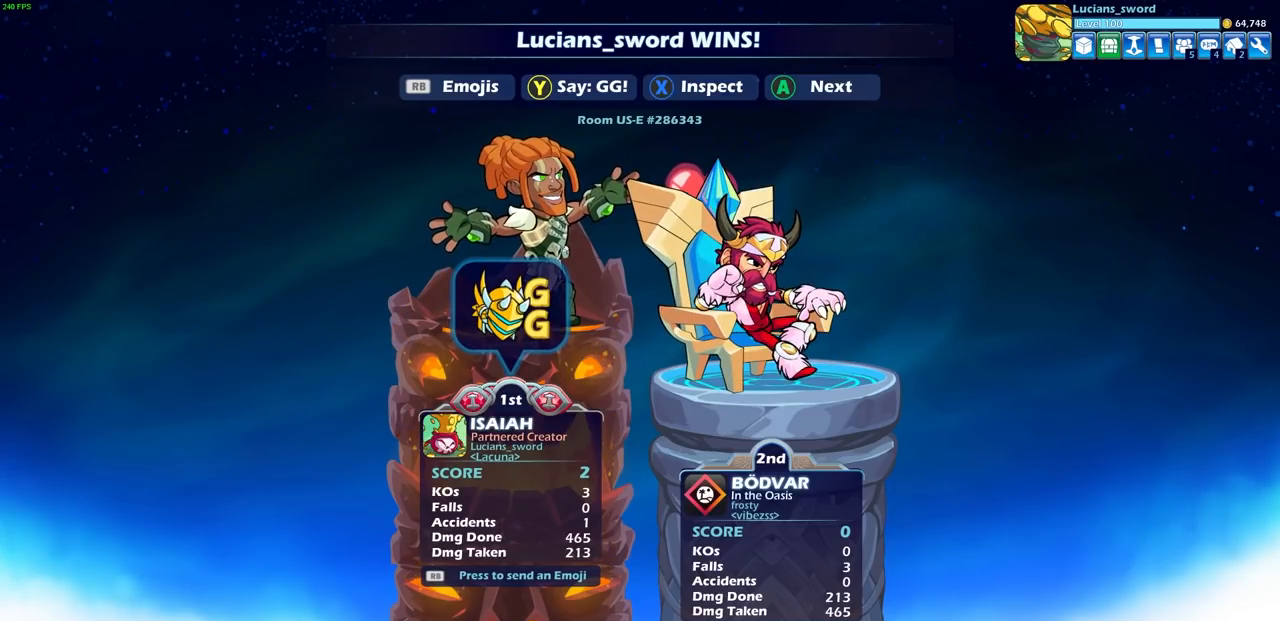
{"buttons": [], "left_stick": "center", "events": [[83, "CROSS", "up"]]}
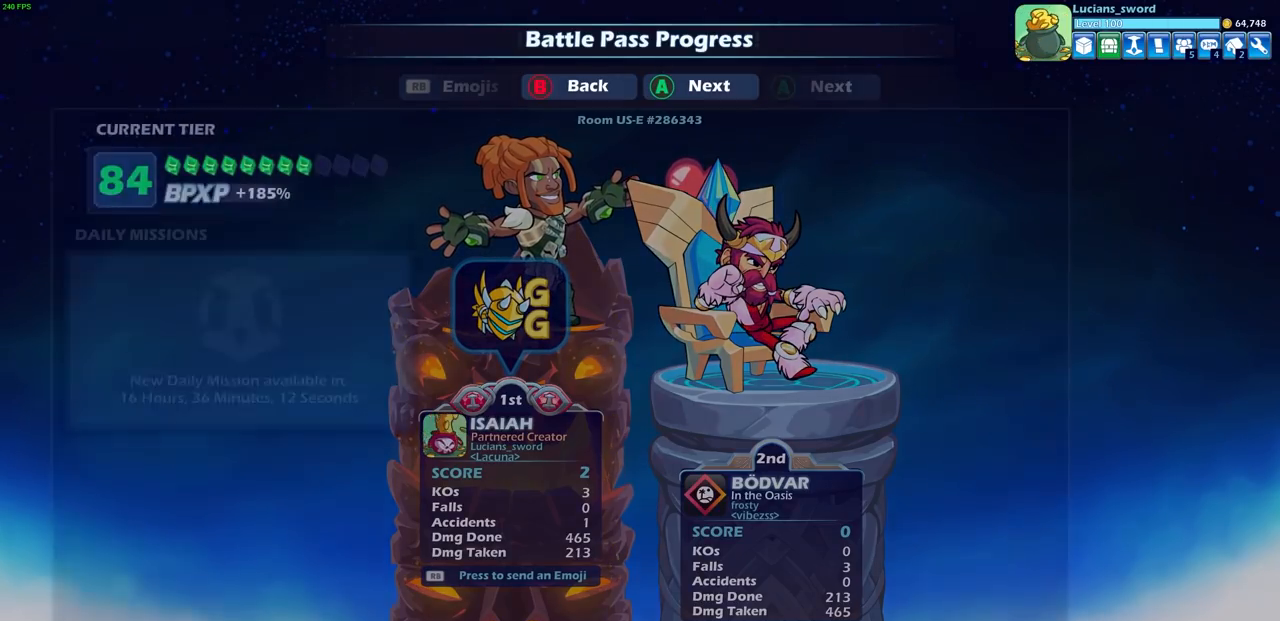
{"buttons": [], "left_stick": "center", "events": []}
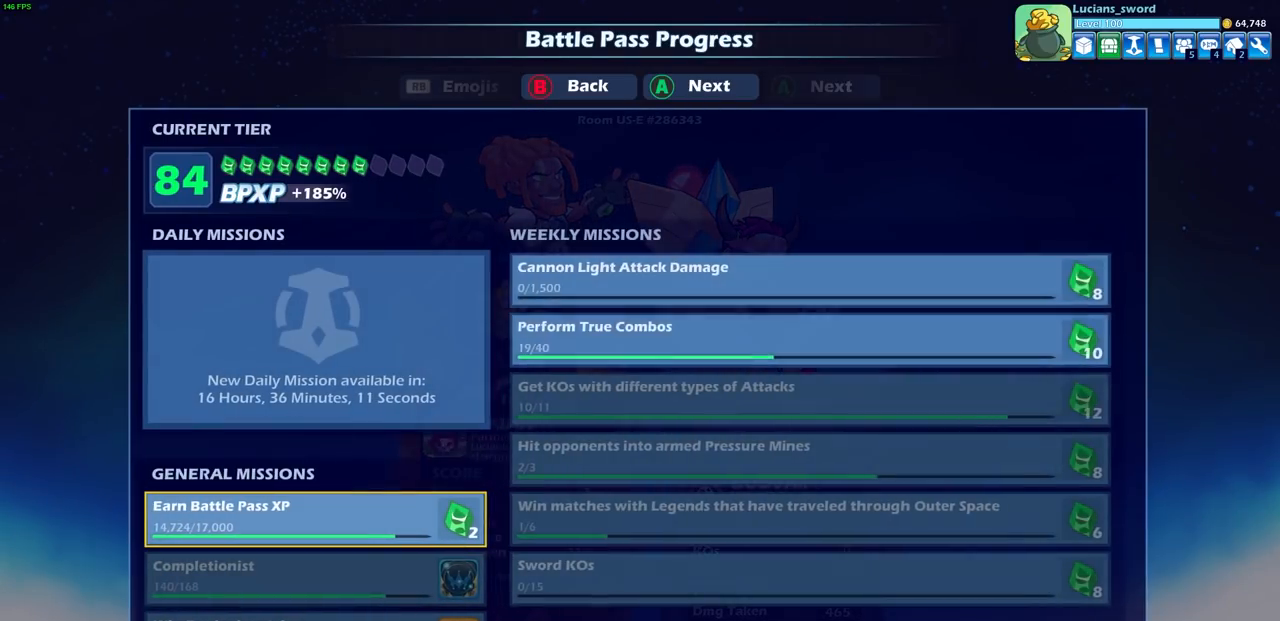
{"buttons": [], "left_stick": "center", "events": []}
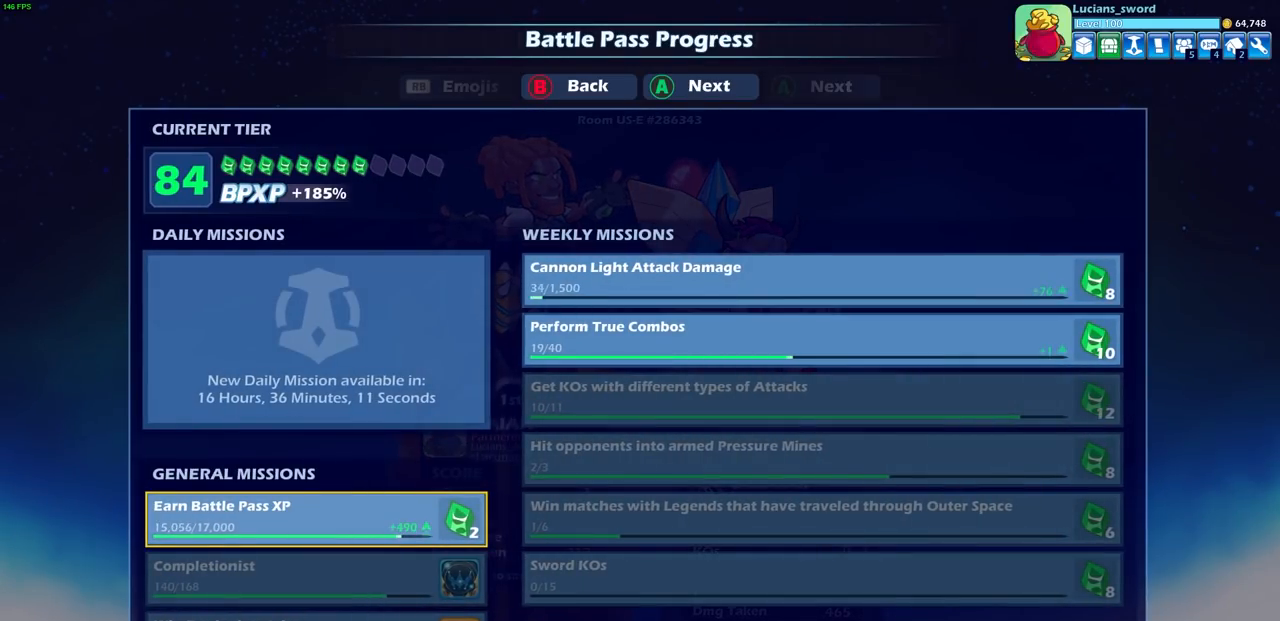
{"buttons": [], "left_stick": "center", "events": []}
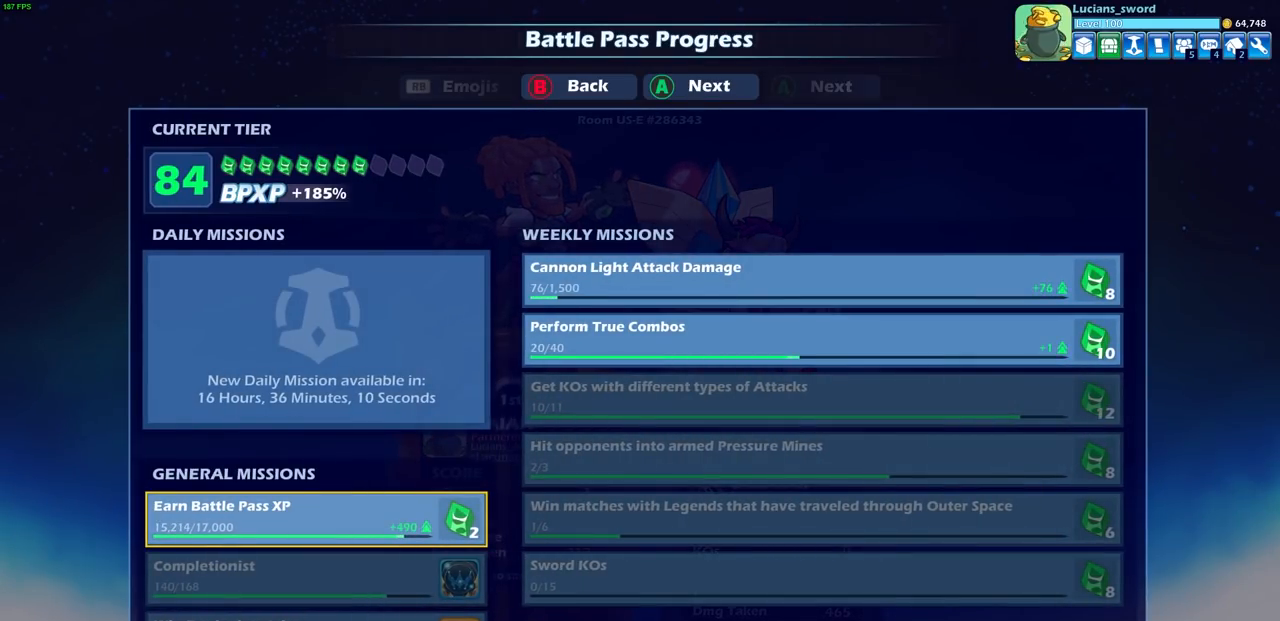
{"buttons": [], "left_stick": "center", "events": []}
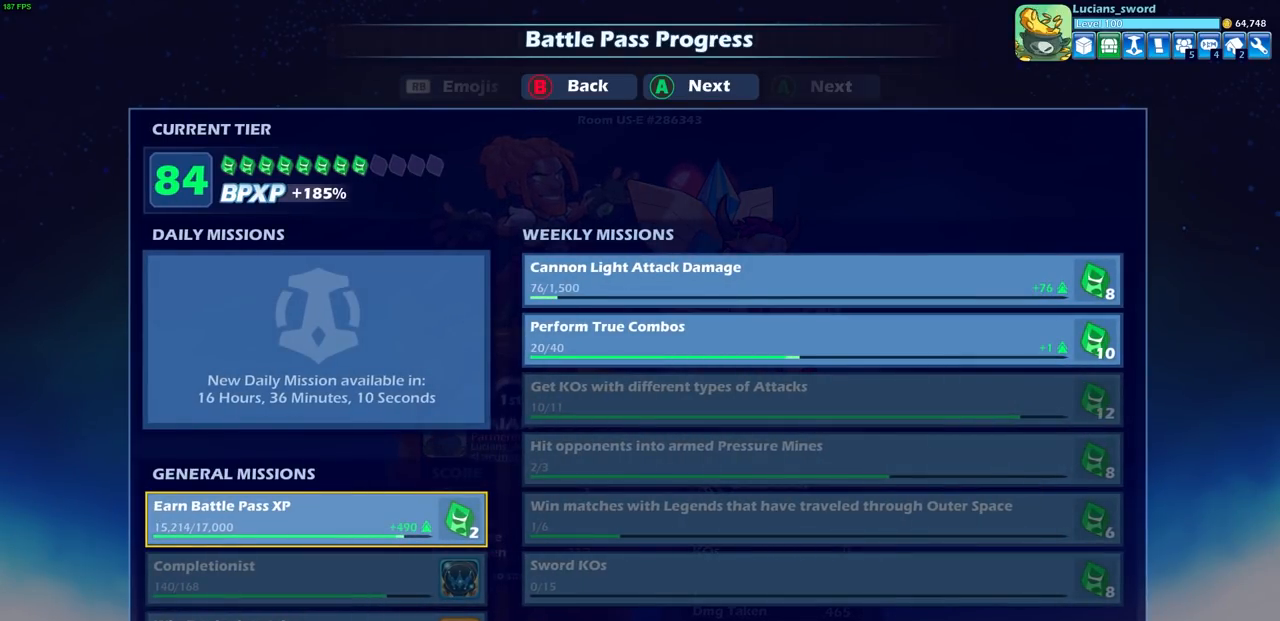
{"buttons": [], "left_stick": "center", "events": []}
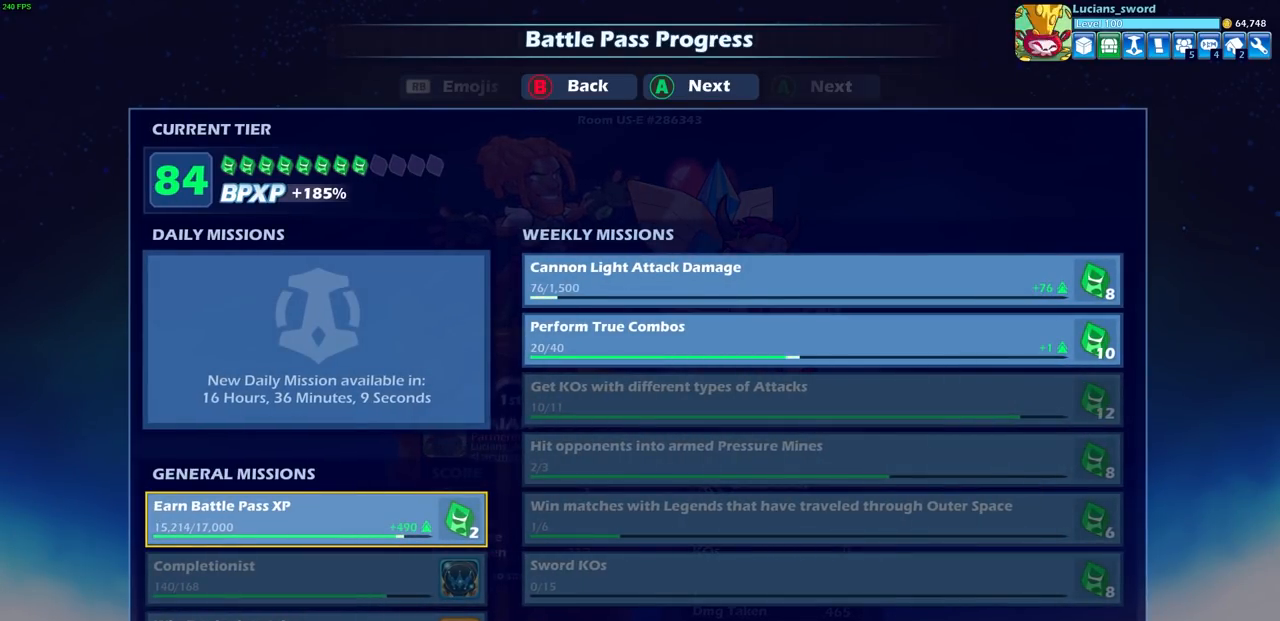
{"buttons": [], "left_stick": "center", "events": []}
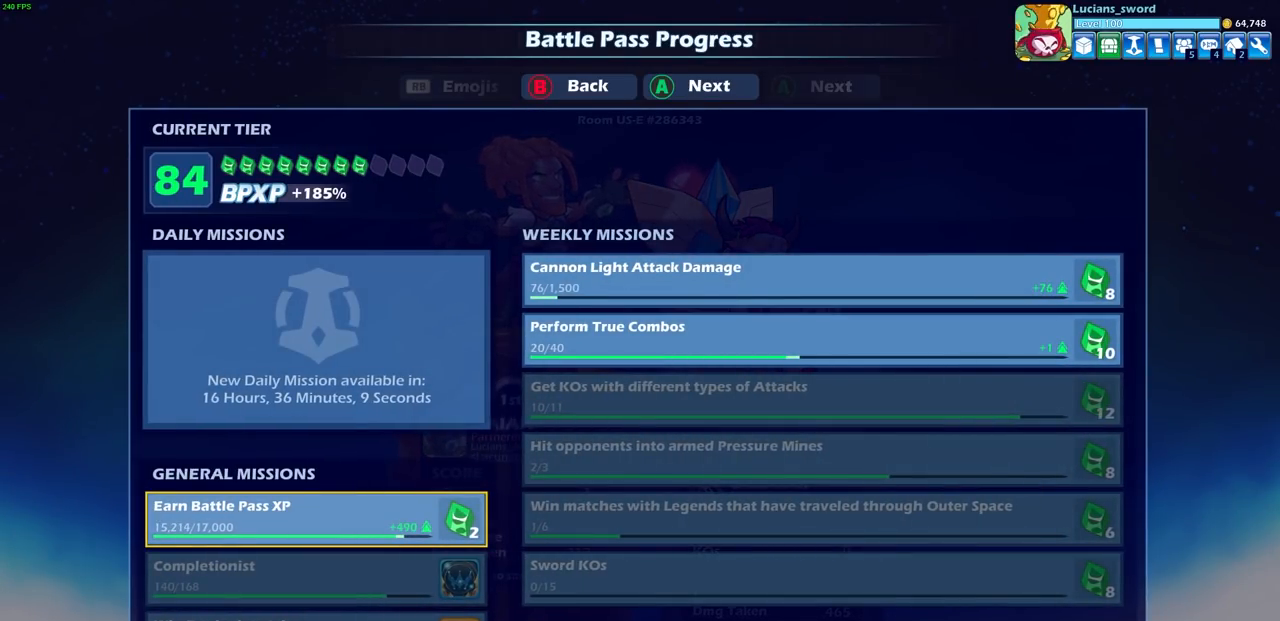
{"buttons": [], "left_stick": "center", "events": []}
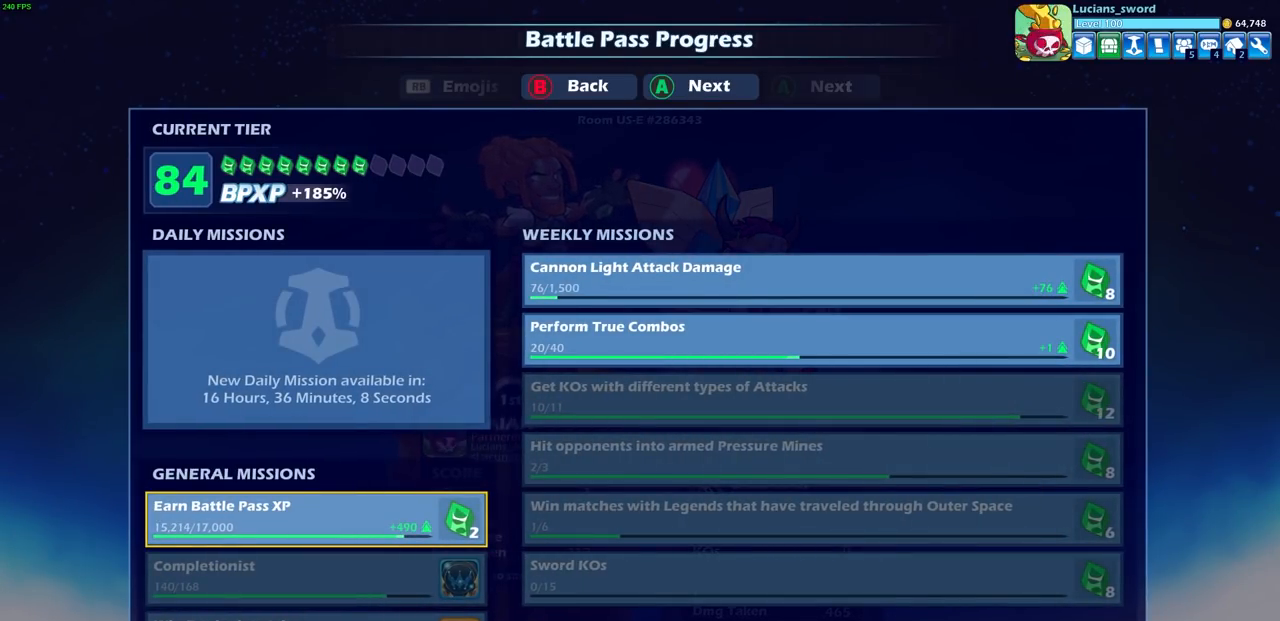
{"buttons": [], "left_stick": "center", "events": []}
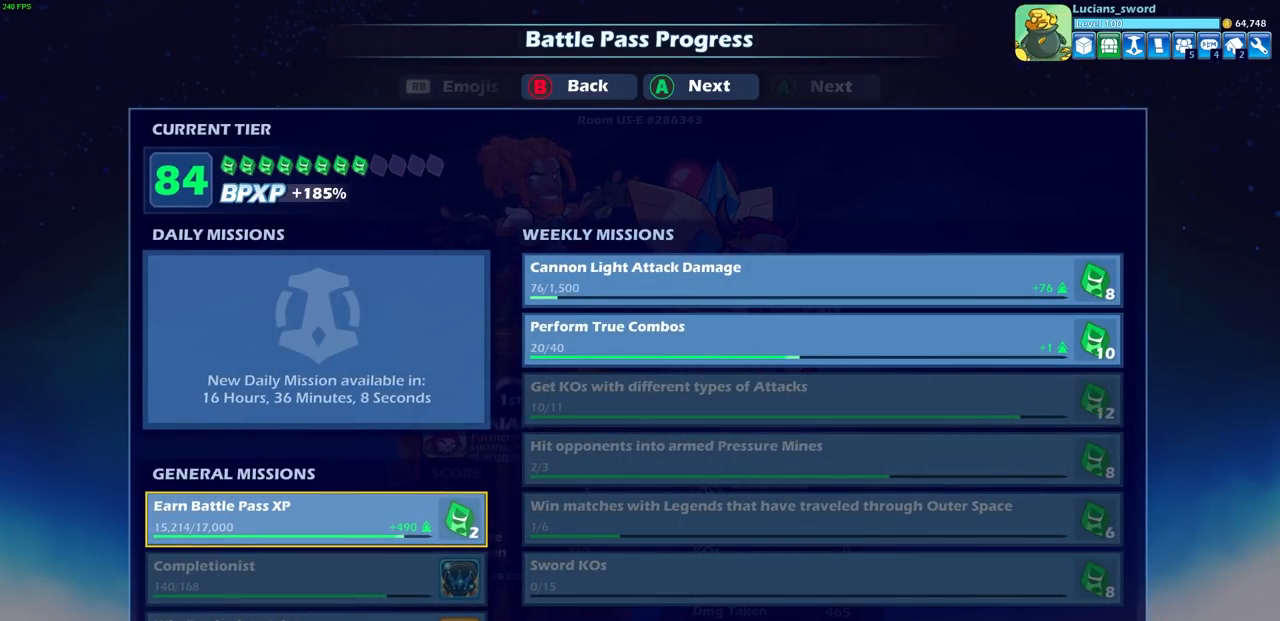
{"buttons": [], "left_stick": "center", "events": []}